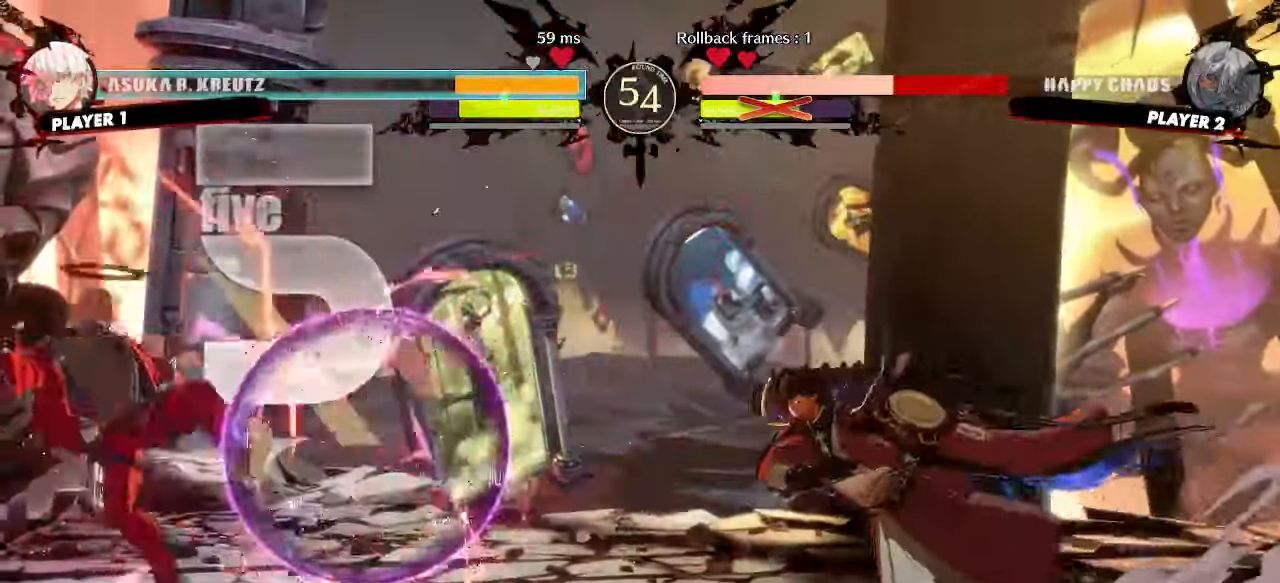
Gameplay with a controller (arcade stick); each line is a JSON object with the inputs held at the frame after it. "events" lists button and stick changes between this image and that frame as [ms after this image, input, new state], when the widget could be followed in between. Not read: L3 R3.
{"buttons": ["DPAD_LEFT"], "events": [[333, "DPAD_DOWN", "up"]]}
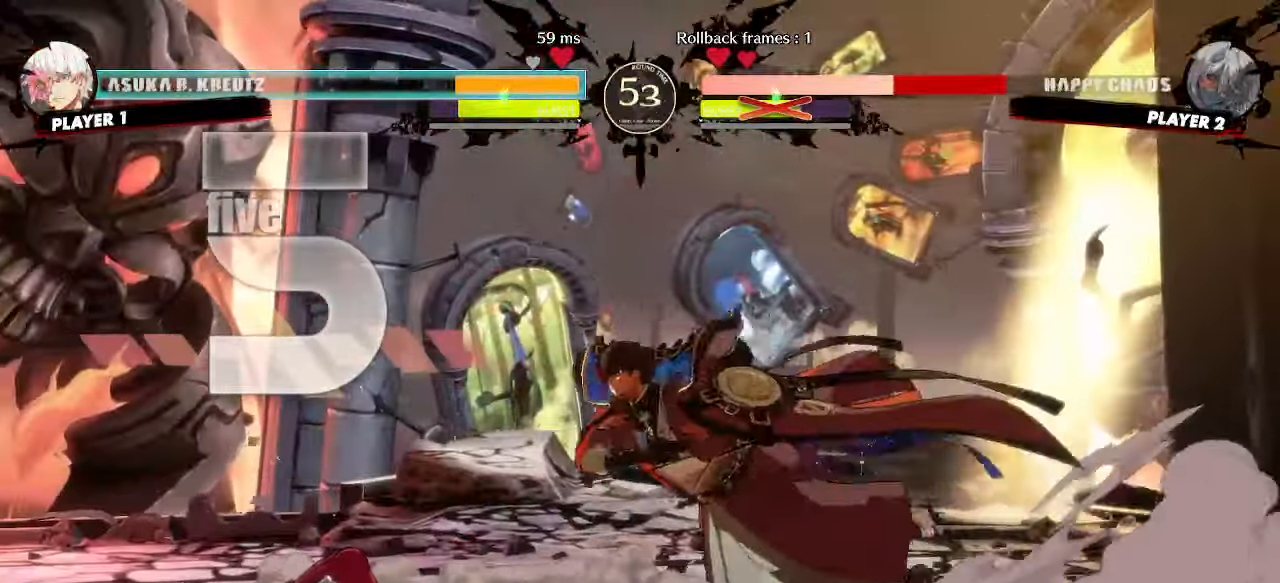
{"buttons": ["DPAD_DOWN", "DPAD_LEFT"]}
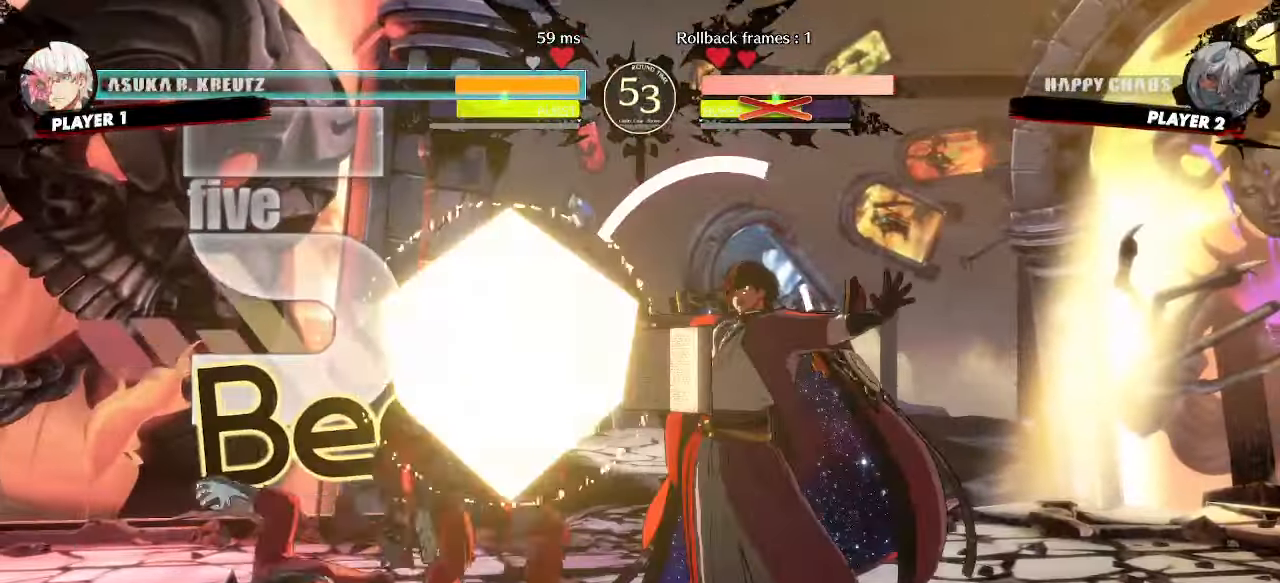
{"buttons": ["DPAD_DOWN", "DPAD_LEFT"], "events": []}
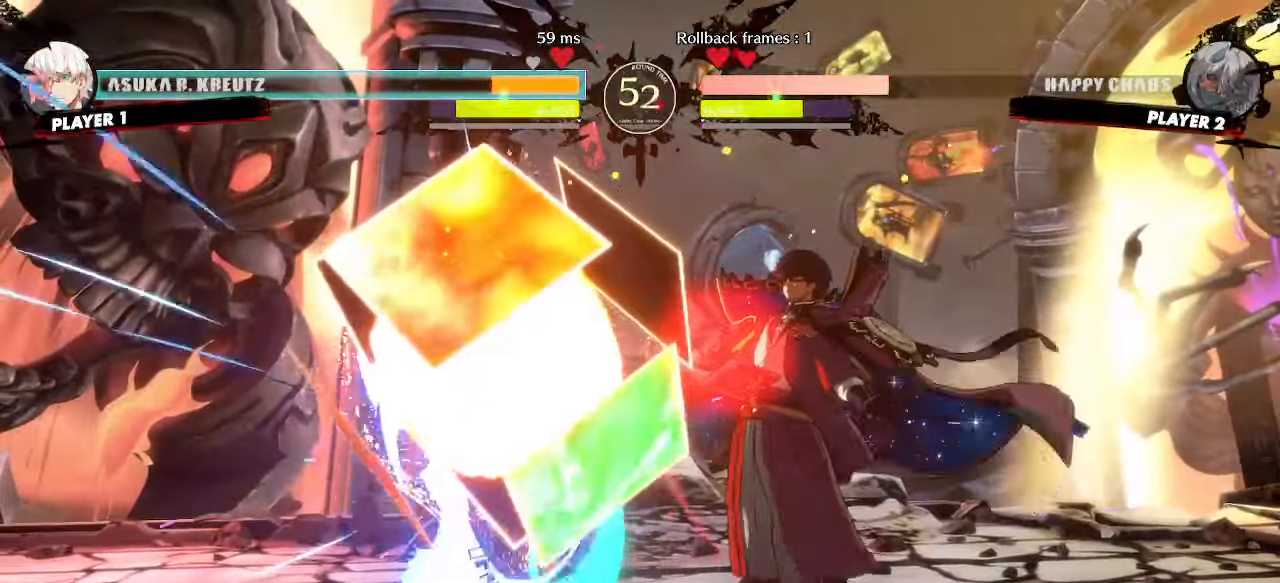
{"buttons": ["DPAD_DOWN", "DPAD_LEFT"], "events": []}
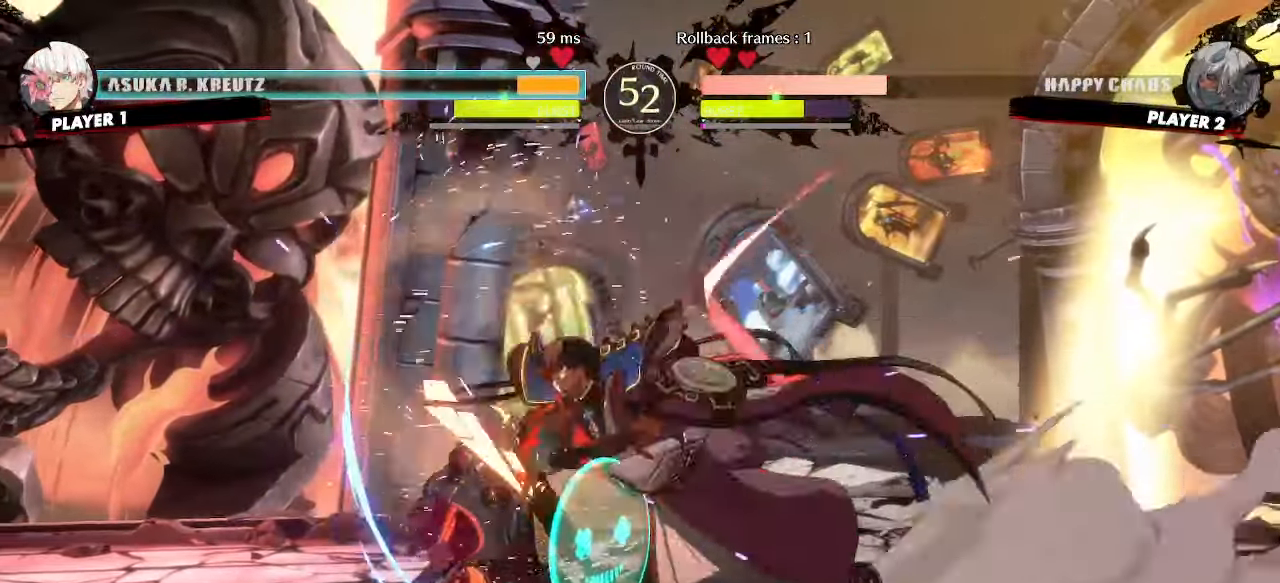
{"buttons": ["DPAD_DOWN", "DPAD_LEFT"]}
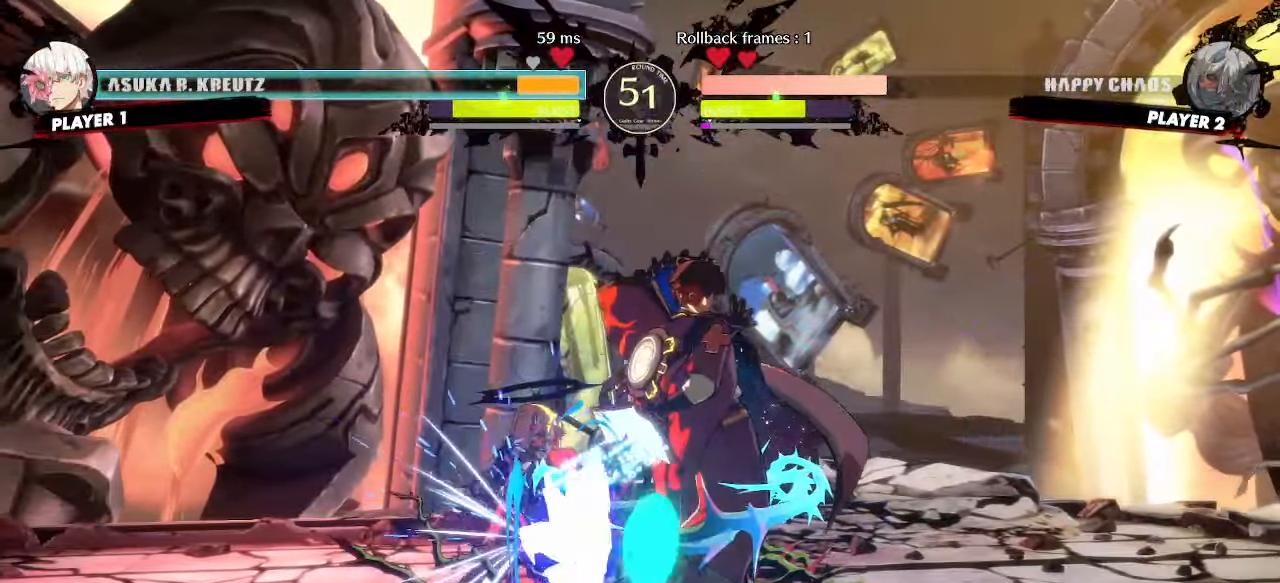
{"buttons": ["DPAD_DOWN", "DPAD_LEFT"]}
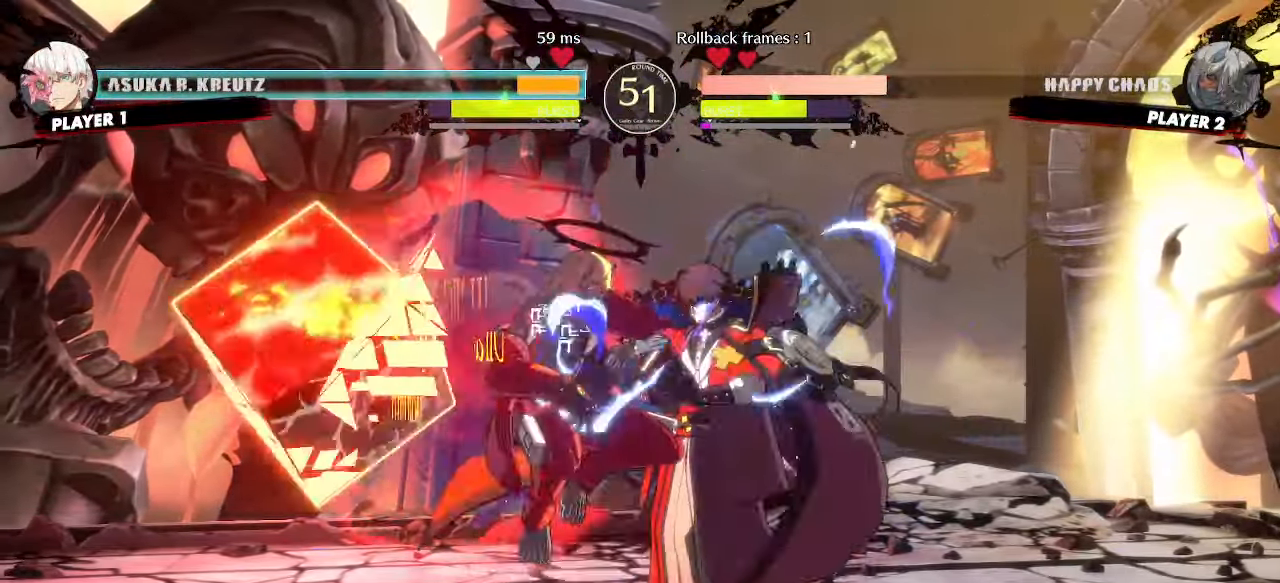
{"buttons": [], "events": [[233, "DPAD_DOWN", "up"], [233, "DPAD_LEFT", "up"]]}
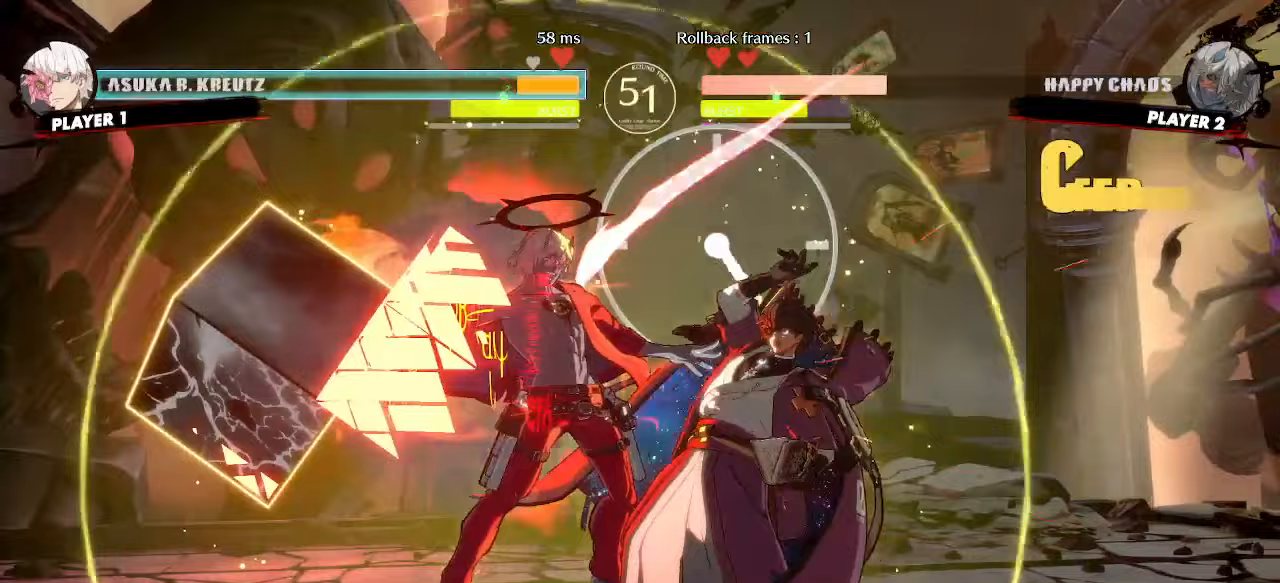
{"buttons": [], "events": []}
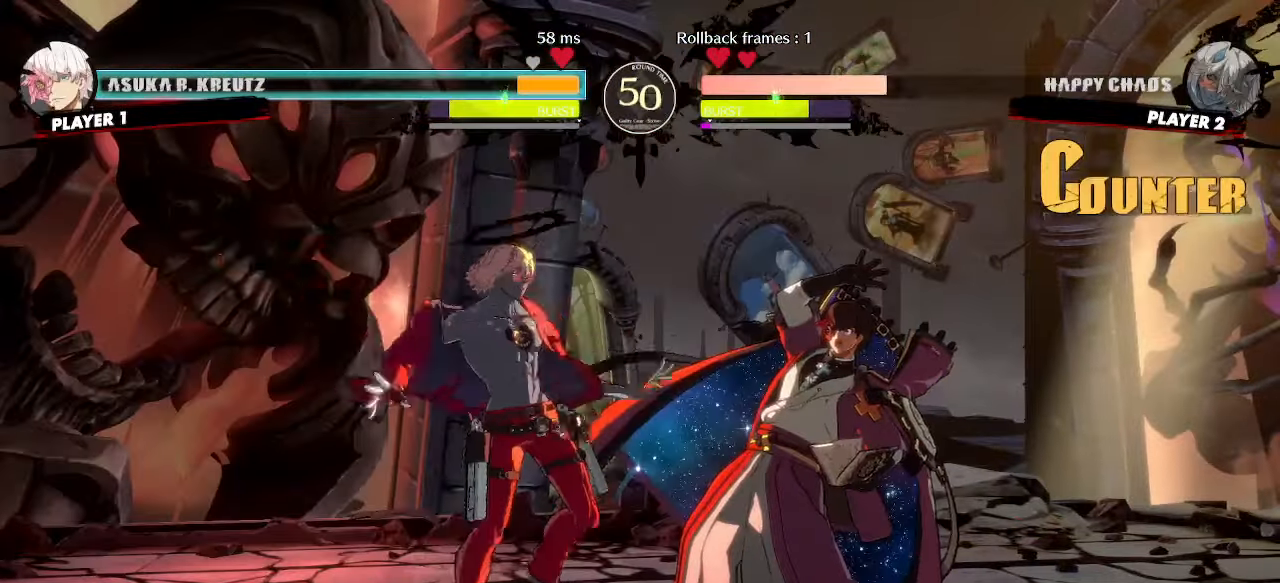
{"buttons": [], "events": [[233, "DPAD_RIGHT", "down"], [450, "DPAD_RIGHT", "up"]]}
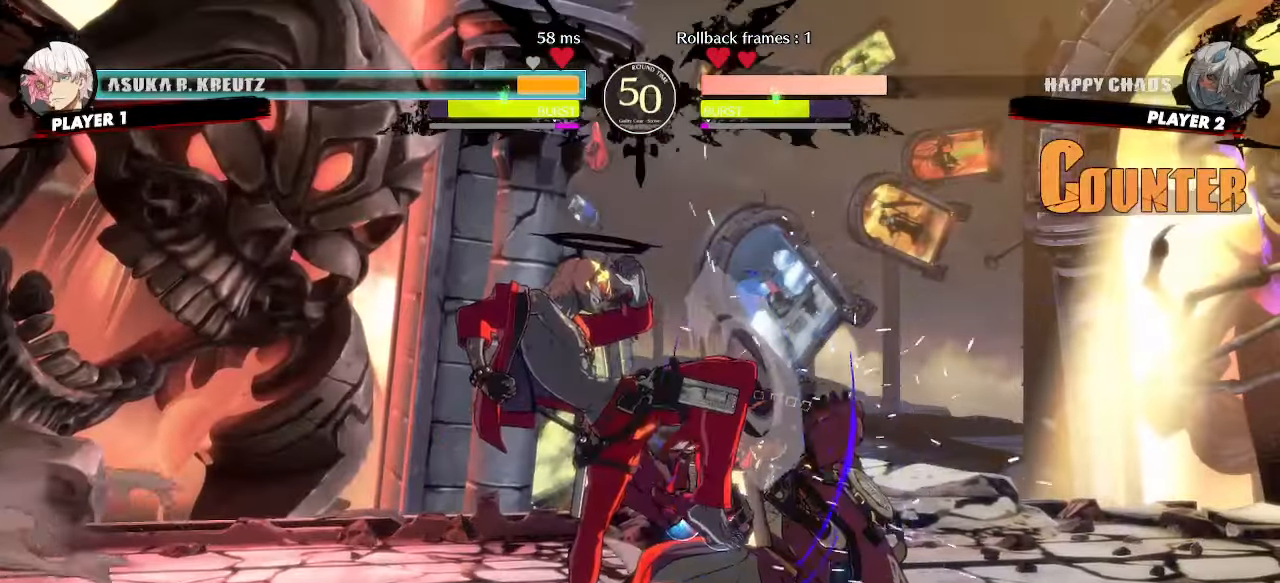
{"buttons": ["DPAD_RIGHT"], "events": [[300, "DPAD_DOWN", "down"], [383, "DPAD_RIGHT", "down"], [433, "DPAD_DOWN", "up"]]}
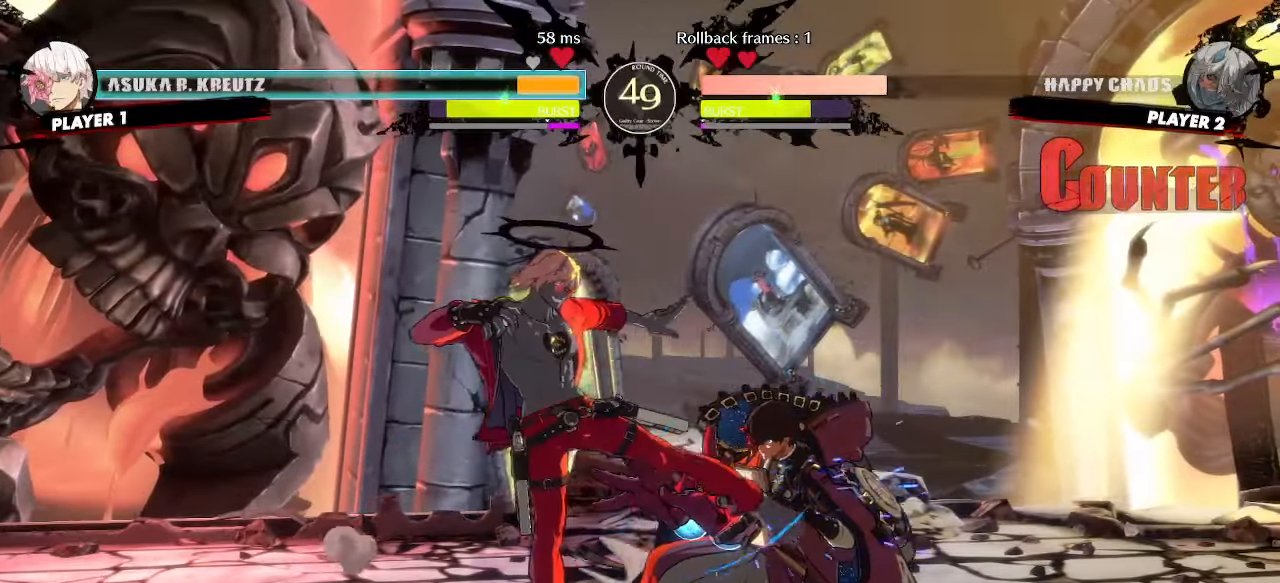
{"buttons": [], "events": [[17, "DPAD_RIGHT", "up"]]}
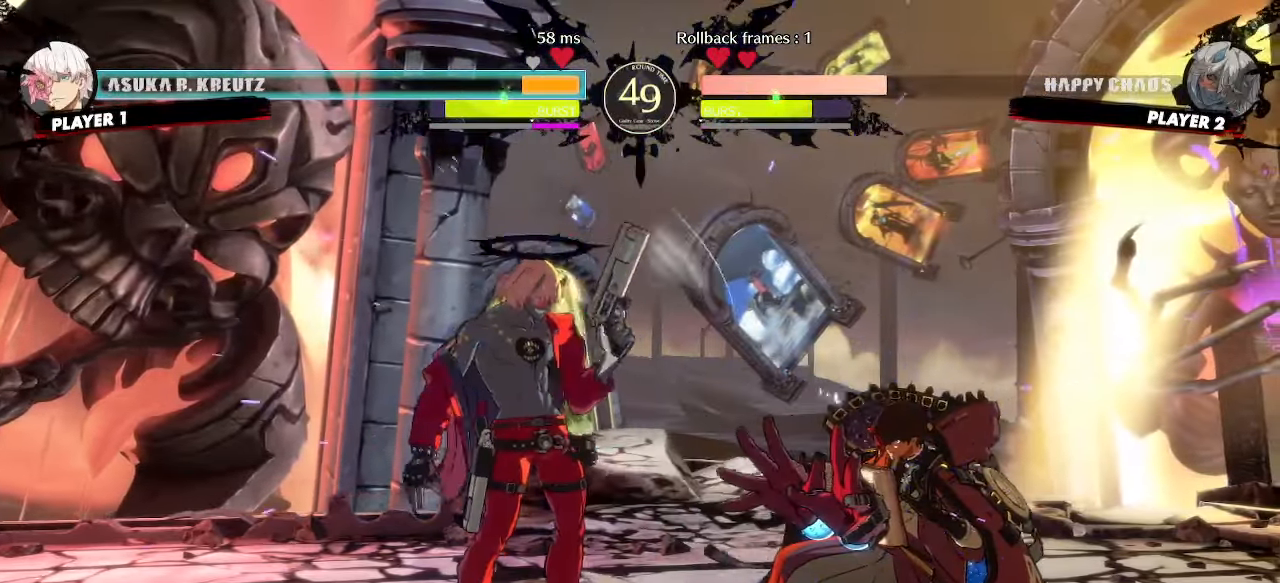
{"buttons": [], "events": [[217, "DPAD_DOWN", "down"], [333, "DPAD_DOWN", "up"]]}
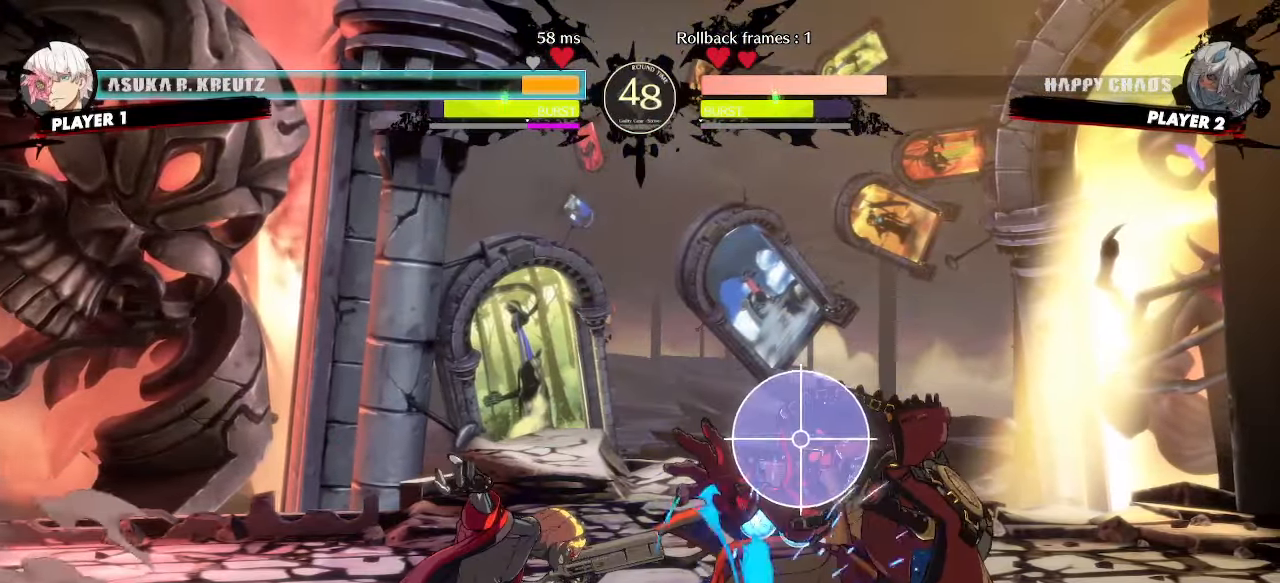
{"buttons": [], "events": []}
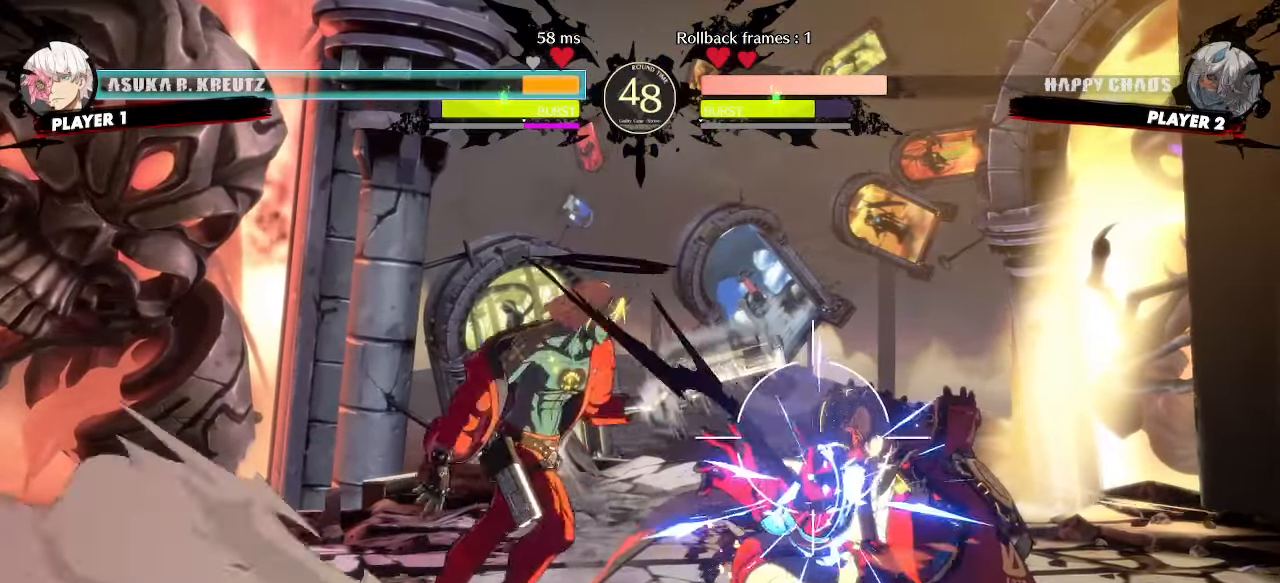
{"buttons": []}
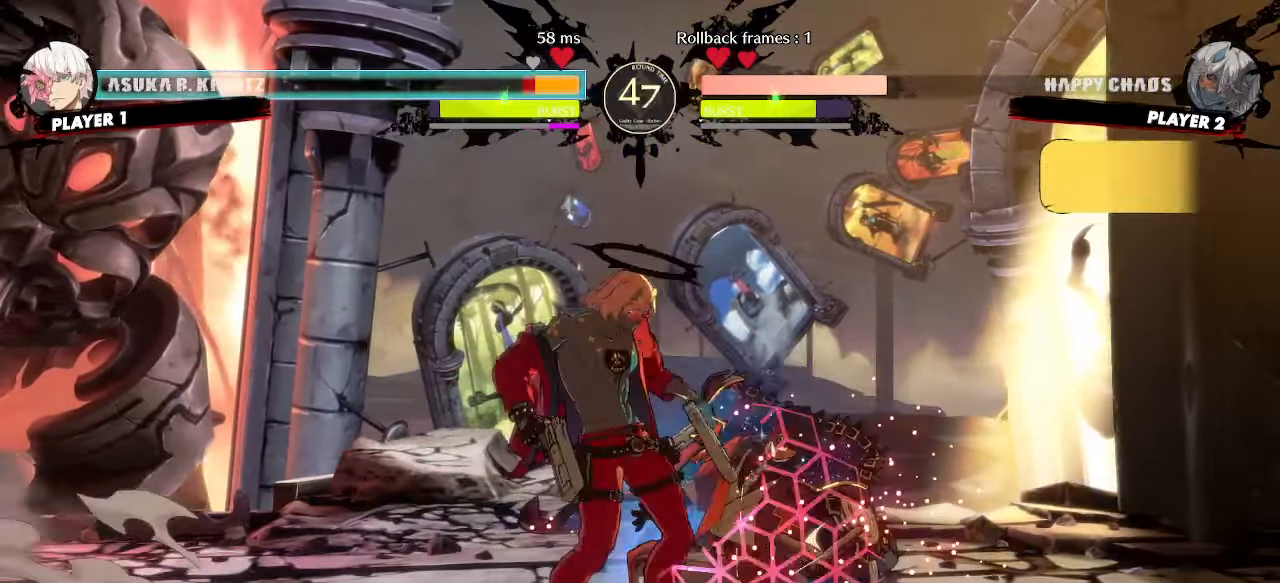
{"buttons": ["DPAD_DOWN"]}
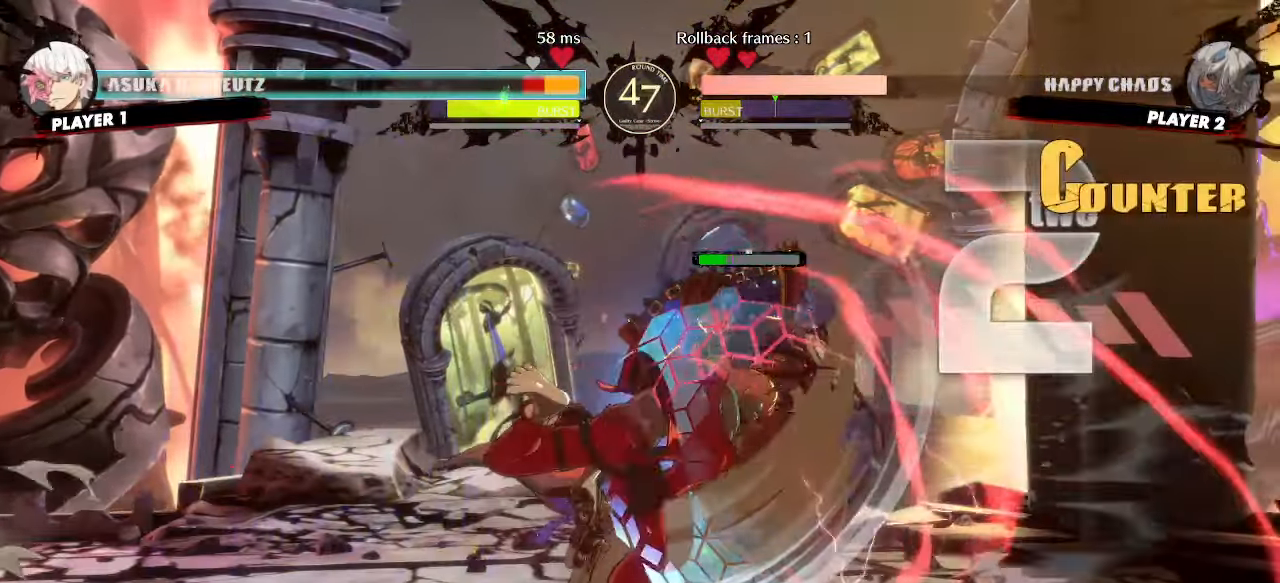
{"buttons": [], "events": [[17, "DPAD_DOWN", "up"]]}
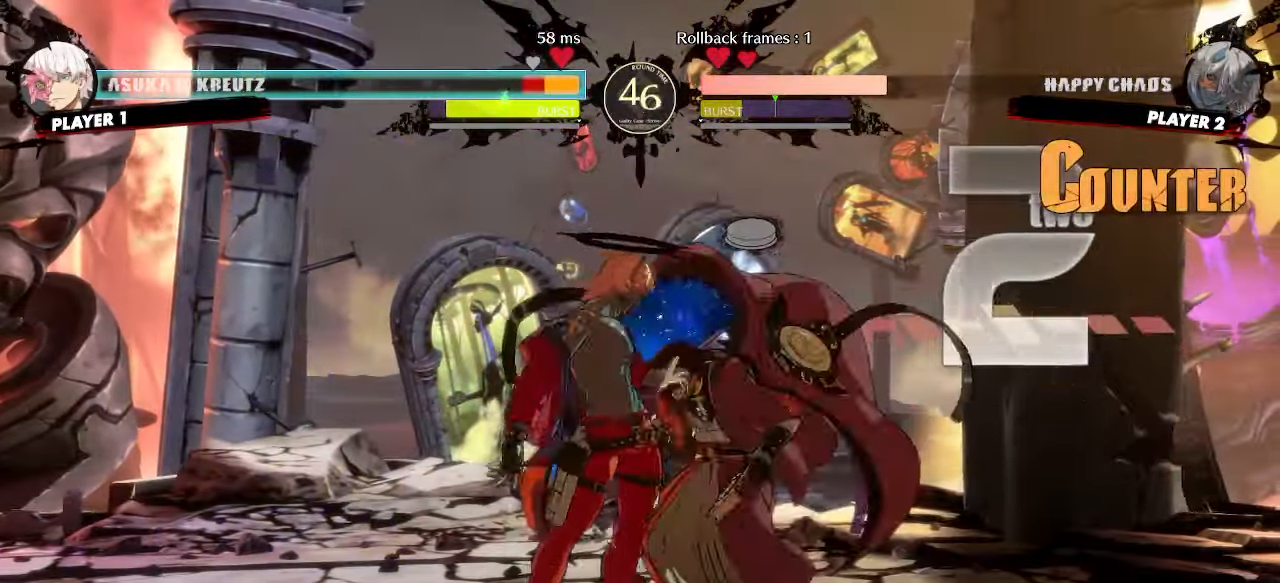
{"buttons": ["DPAD_DOWN"], "events": [[17, "DPAD_DOWN", "down"], [300, "HS", "down"], [367, "HS", "up"]]}
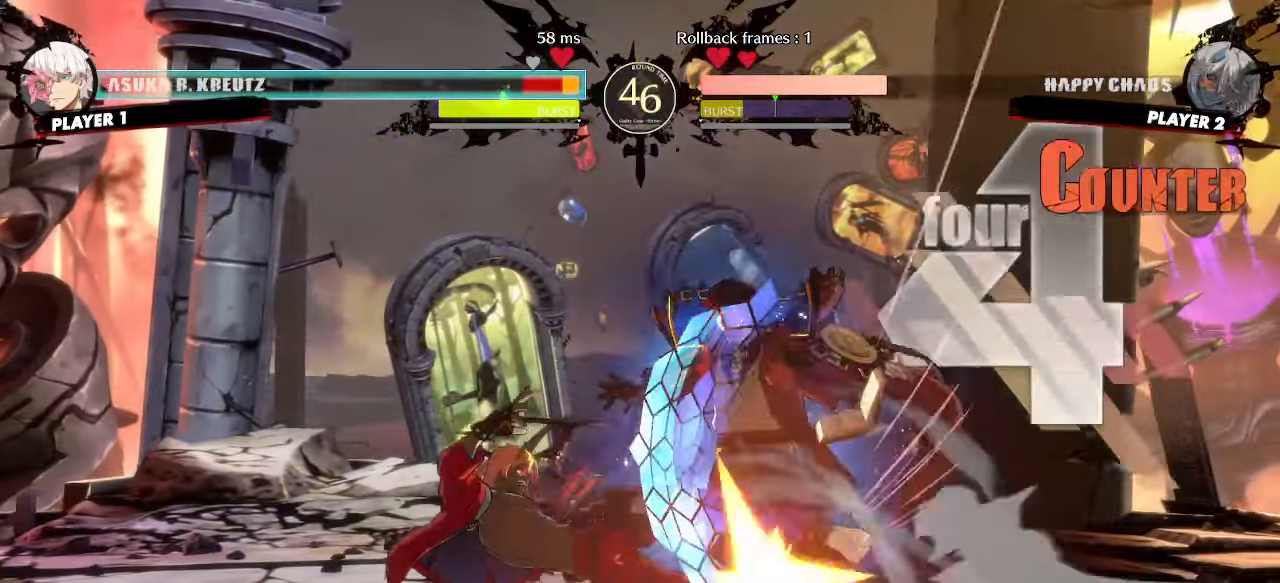
{"buttons": [], "events": [[167, "DPAD_DOWN", "up"], [267, "HS", "down"], [300, "HS", "up"]]}